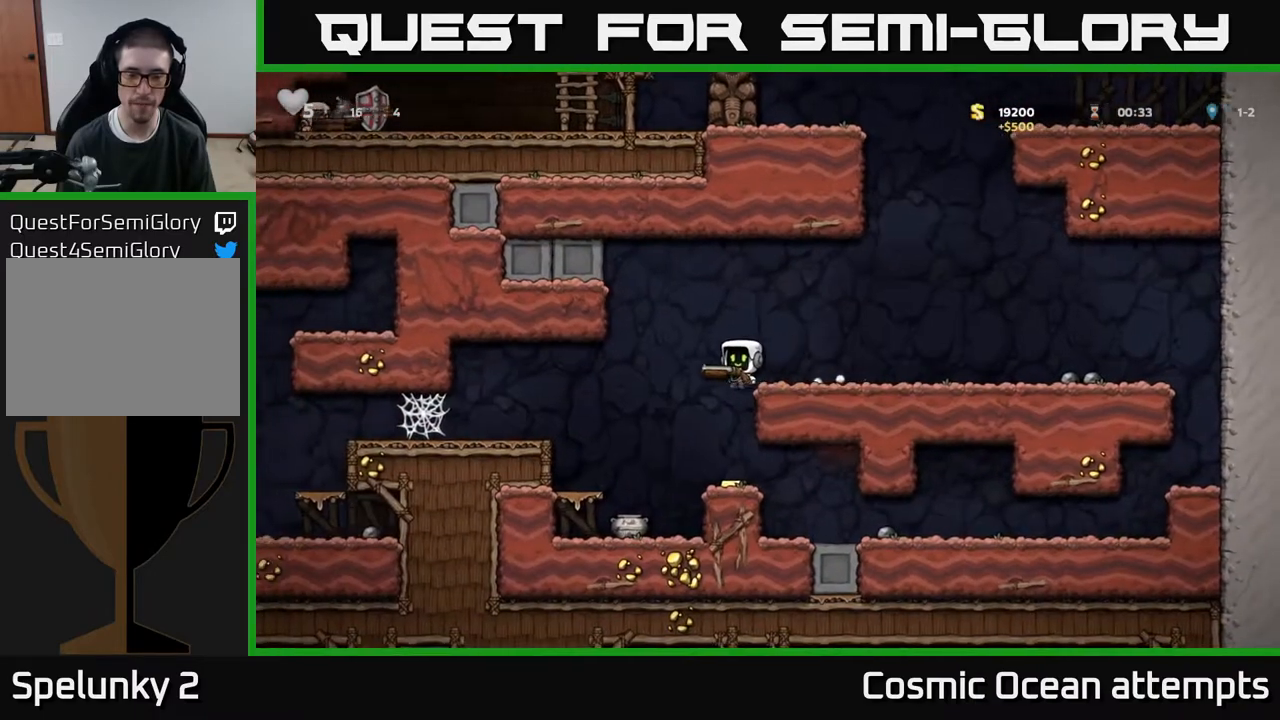
Gameplay with a controller (Xbox layout); each line is a JSON object with the inputs held at the frame after it. "events" lists button and stick changes between this image and that frame as [ms after this image, input, new state], when the widget could be followed in between. Not read: left_stick.
{"buttons": ["DPAD_LEFT"], "right_stick": "center", "events": [[417, "DPAD_LEFT", "down"]]}
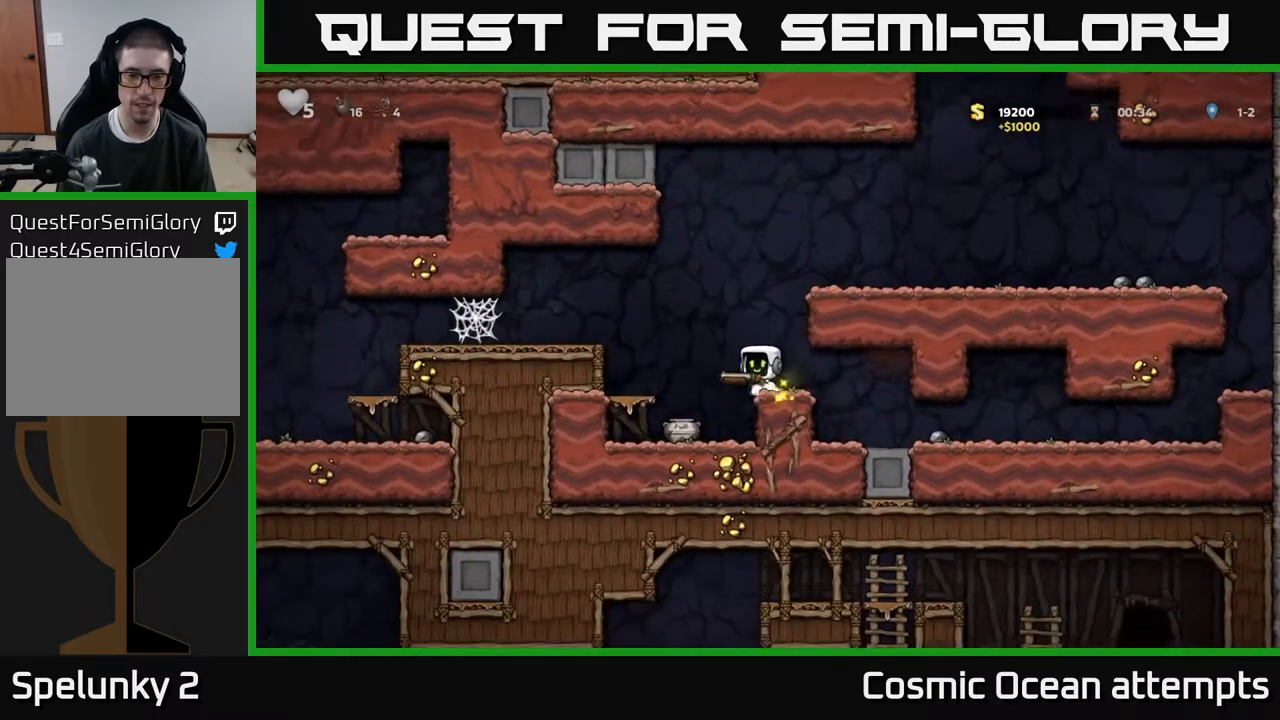
{"buttons": ["X"], "right_stick": "center", "events": [[33, "DPAD_LEFT", "up"], [433, "X", "down"]]}
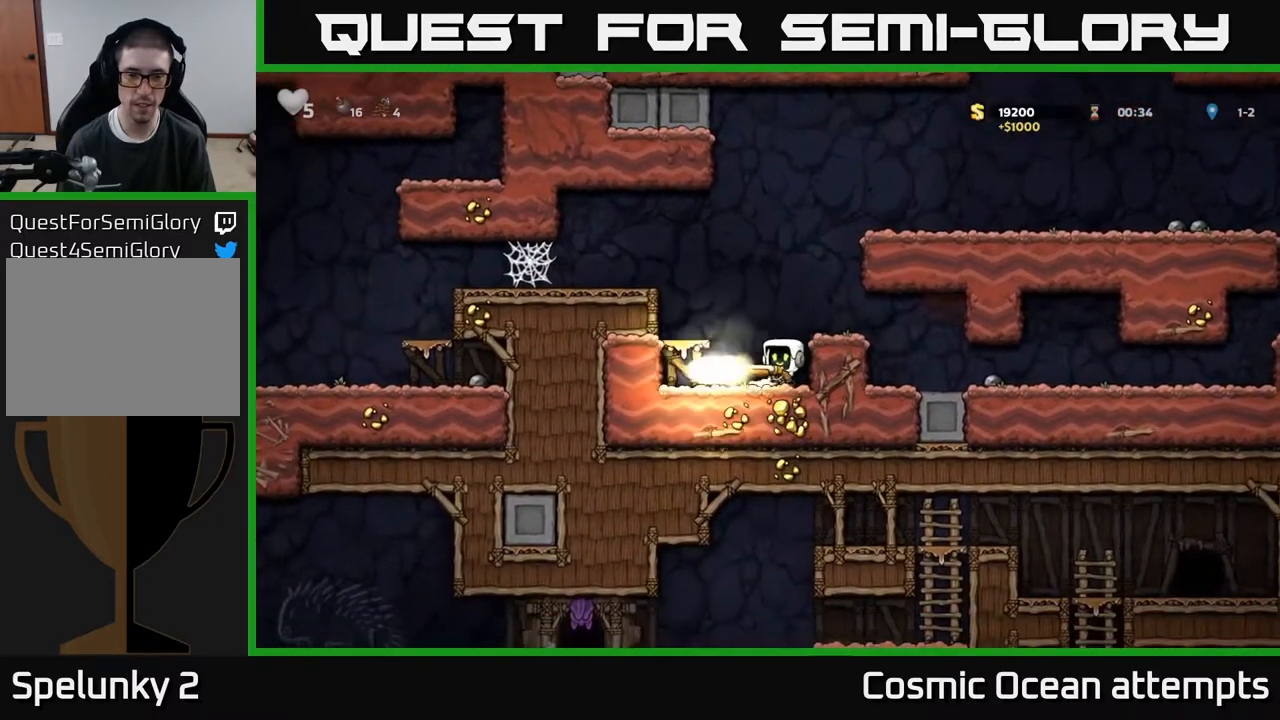
{"buttons": ["DPAD_LEFT"], "right_stick": "center", "events": [[67, "X", "up"], [367, "DPAD_LEFT", "down"]]}
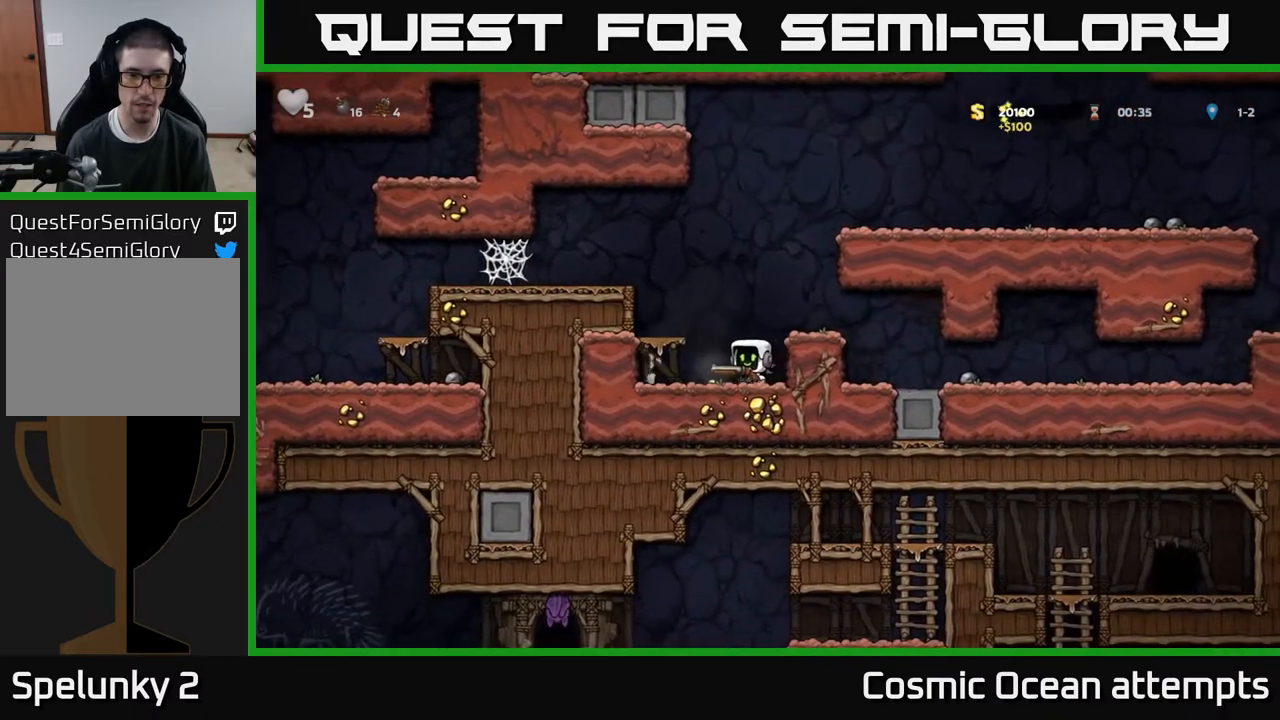
{"buttons": ["A", "DPAD_LEFT"], "right_stick": "center", "events": [[100, "A", "down"], [100, "DPAD_LEFT", "up"], [217, "DPAD_LEFT", "down"], [333, "A", "up"], [467, "A", "down"]]}
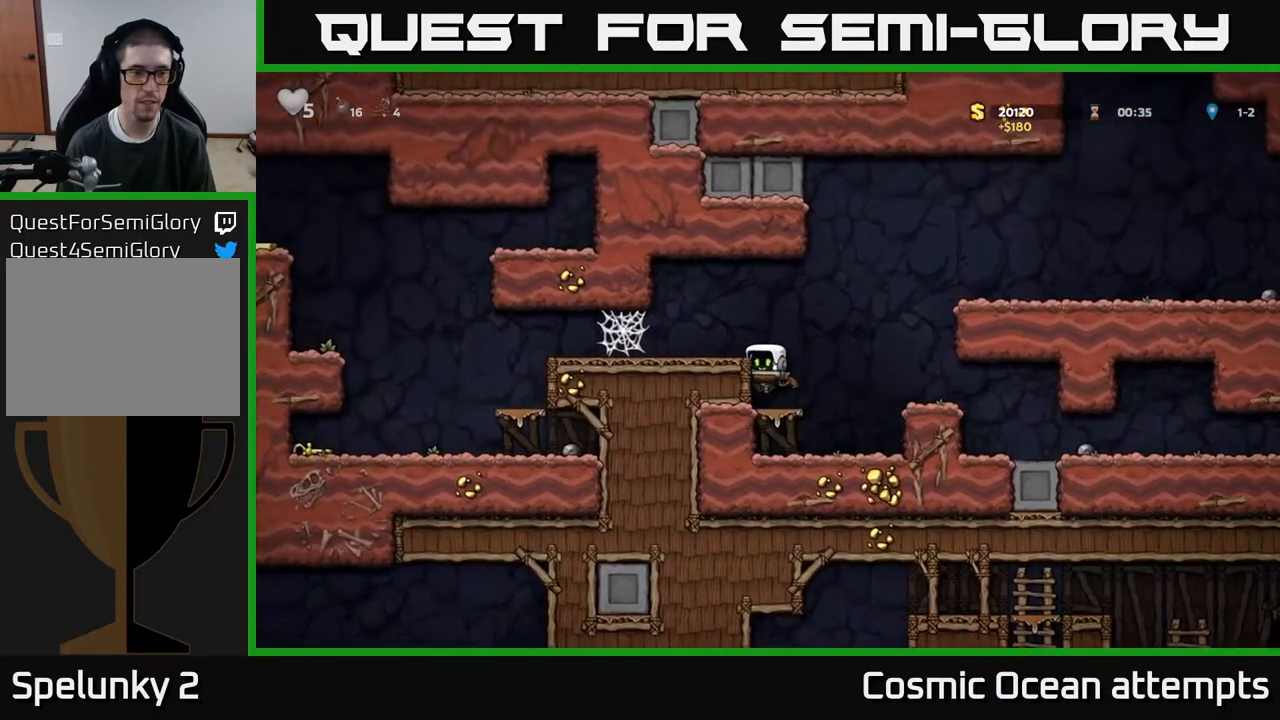
{"buttons": ["DPAD_LEFT"], "right_stick": "center", "events": [[83, "A", "up"], [417, "A", "down"], [467, "A", "up"]]}
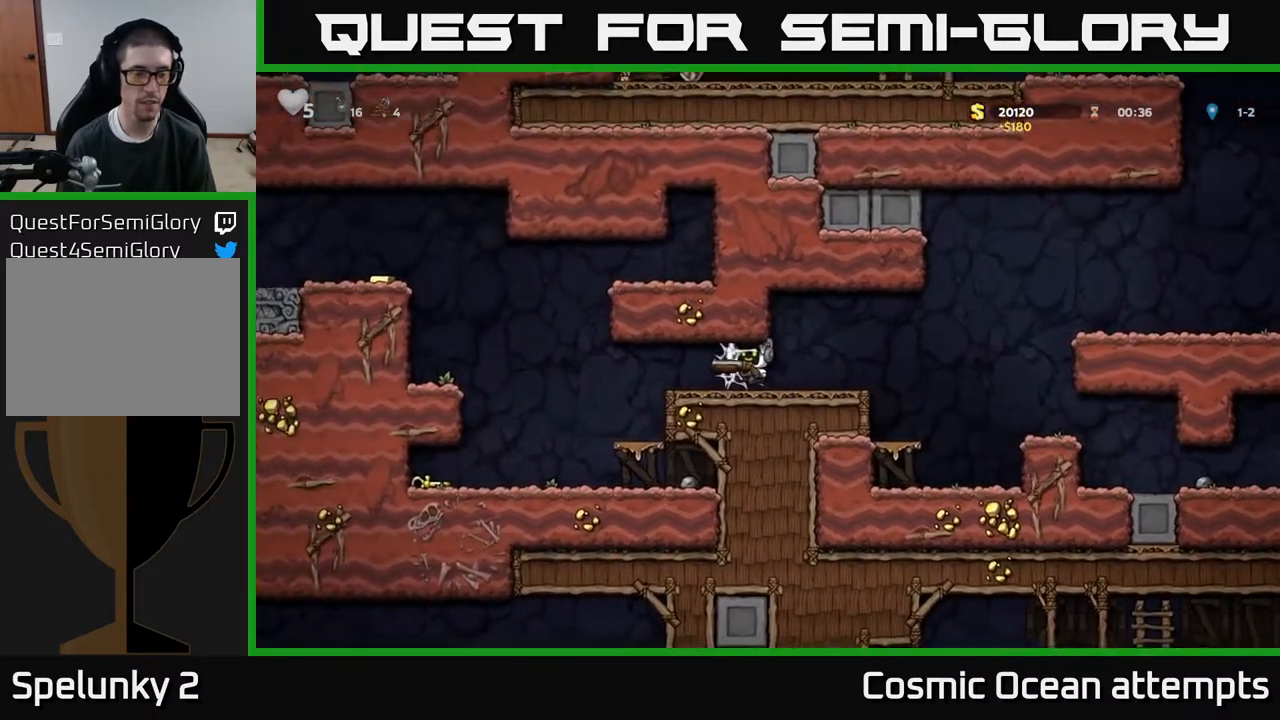
{"buttons": ["DPAD_LEFT"], "right_stick": "center", "events": [[67, "A", "down"], [133, "A", "up"], [233, "A", "down"], [283, "A", "up"]]}
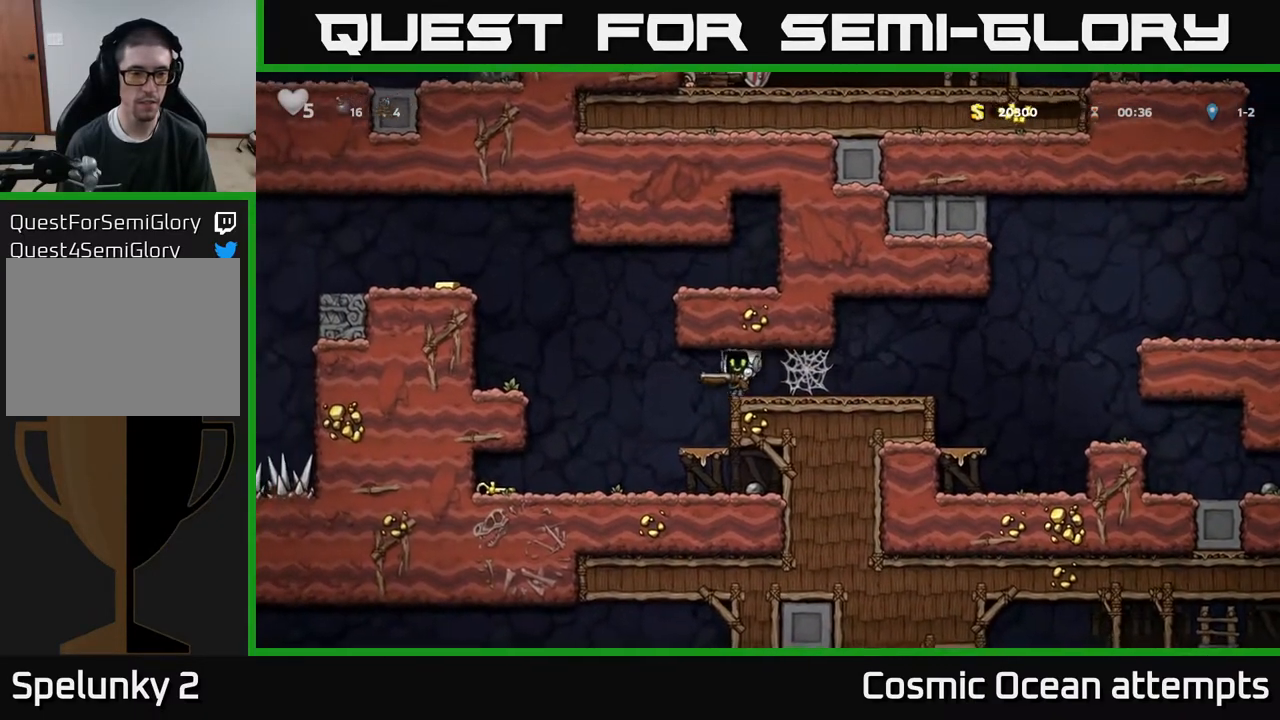
{"buttons": ["A", "DPAD_LEFT"], "right_stick": "center", "events": [[17, "DPAD_LEFT", "up"], [133, "DPAD_RIGHT", "down"], [200, "DPAD_RIGHT", "up"], [367, "DPAD_LEFT", "down"], [483, "A", "down"]]}
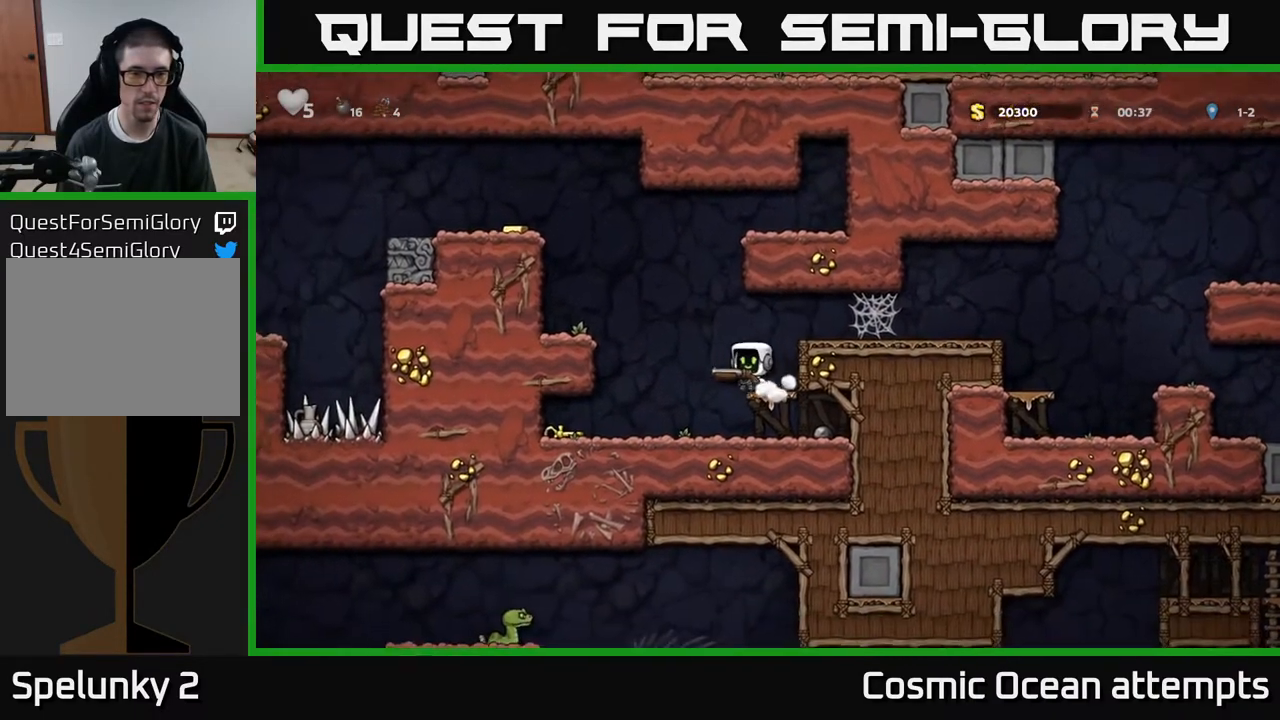
{"buttons": ["A"], "right_stick": "center", "events": [[183, "A", "up"], [350, "DPAD_LEFT", "up"], [450, "A", "down"]]}
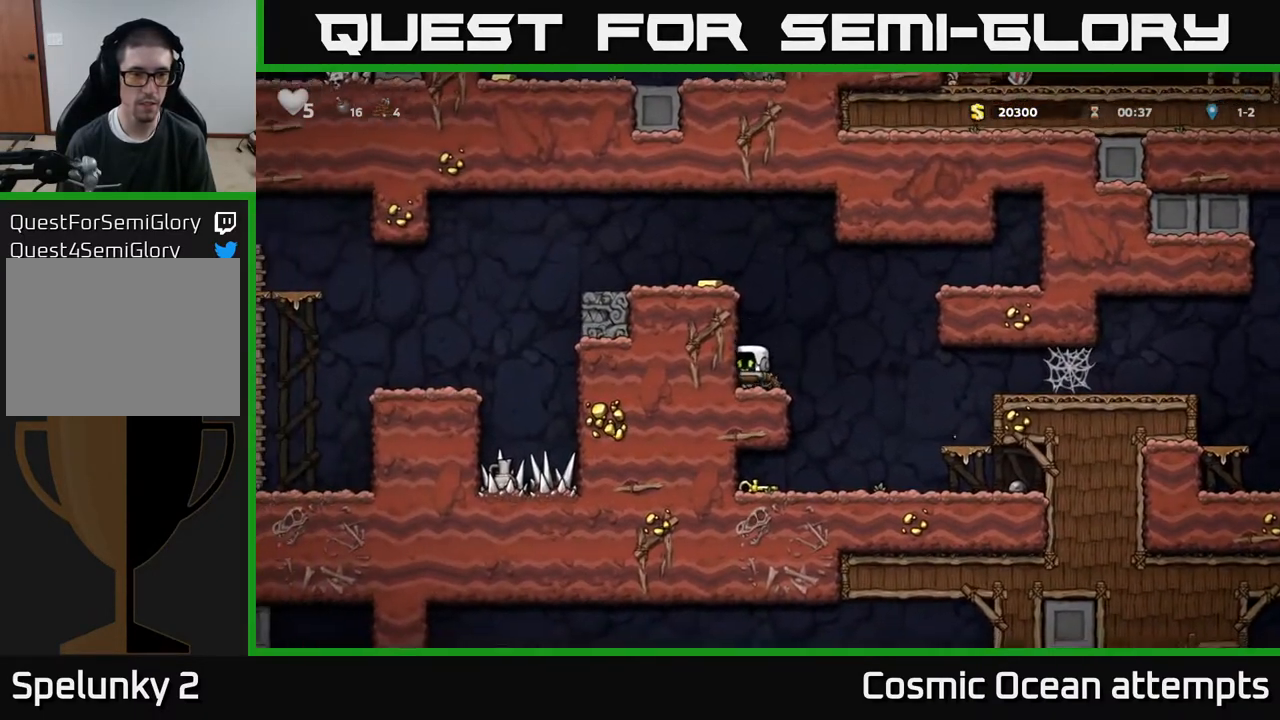
{"buttons": ["DPAD_LEFT"], "right_stick": "center", "events": [[50, "DPAD_LEFT", "down"], [133, "A", "up"], [233, "DPAD_LEFT", "up"], [283, "A", "down"], [350, "DPAD_LEFT", "down"], [433, "A", "up"]]}
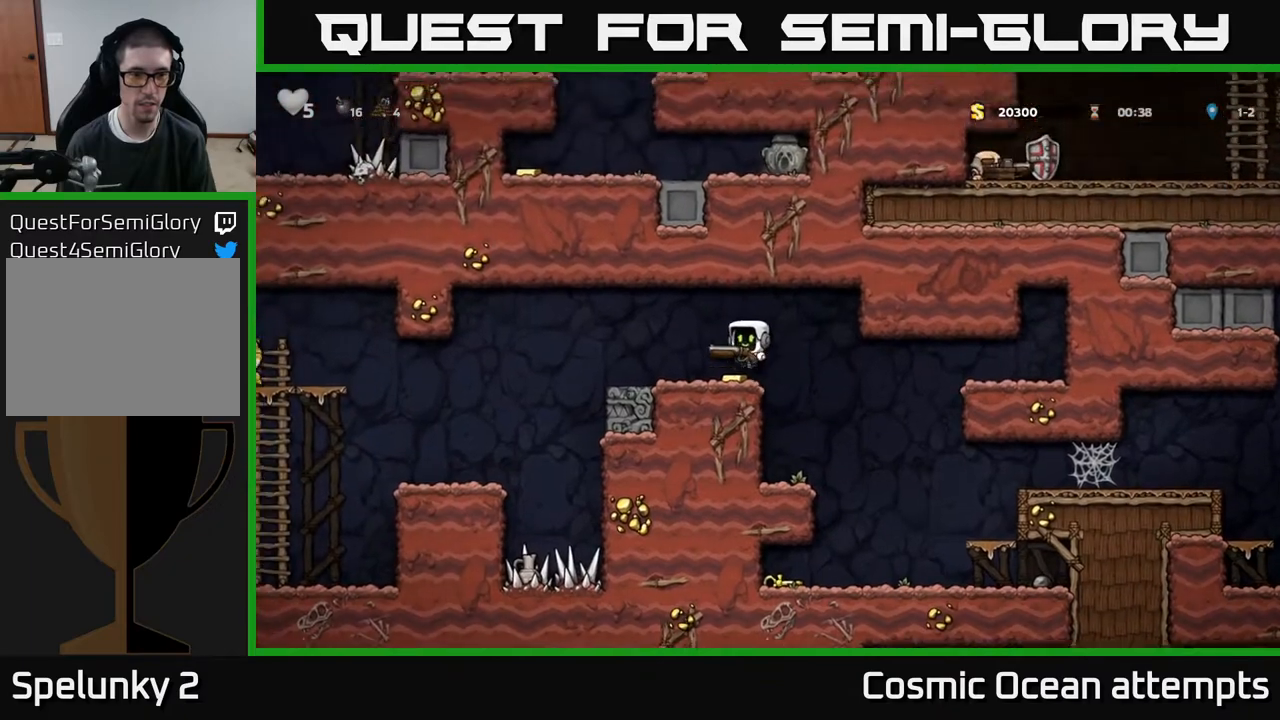
{"buttons": ["DPAD_RIGHT"], "right_stick": "center", "events": [[50, "DPAD_LEFT", "up"], [433, "DPAD_RIGHT", "down"]]}
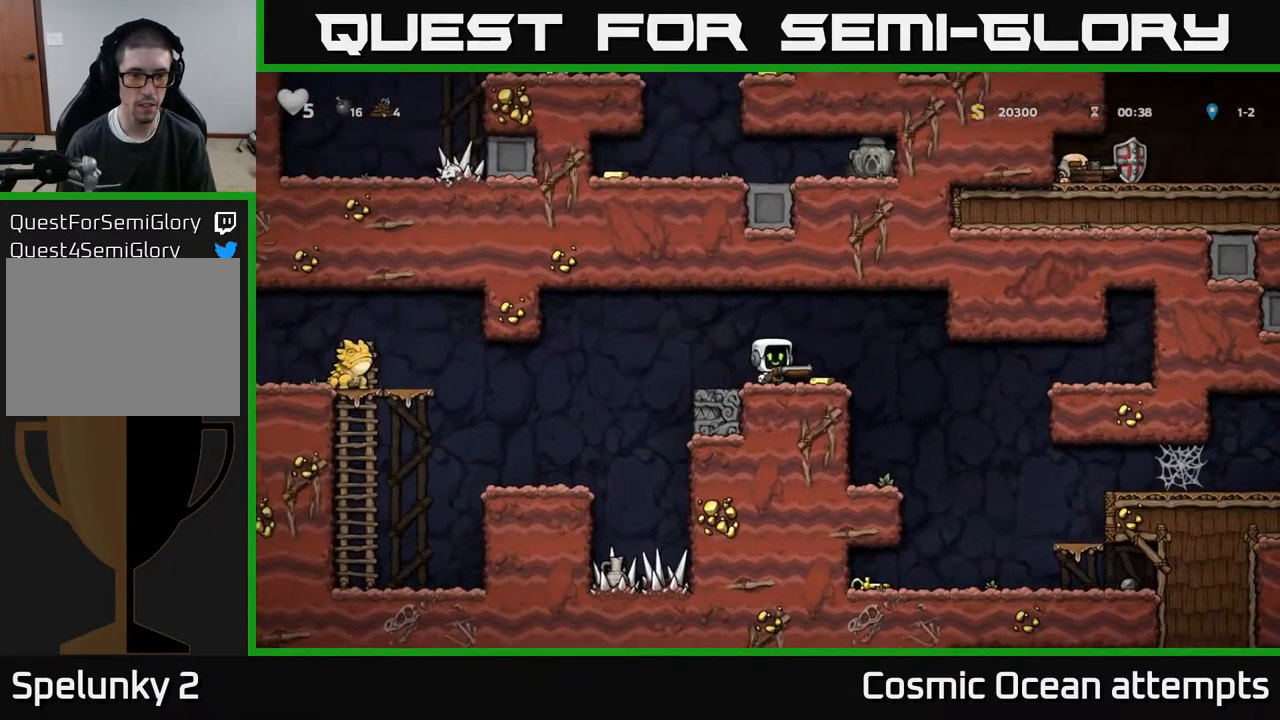
{"buttons": ["DPAD_DOWN"], "right_stick": "center", "events": [[83, "DPAD_RIGHT", "up"], [133, "DPAD_LEFT", "down"], [483, "DPAD_DOWN", "down"], [483, "DPAD_LEFT", "up"]]}
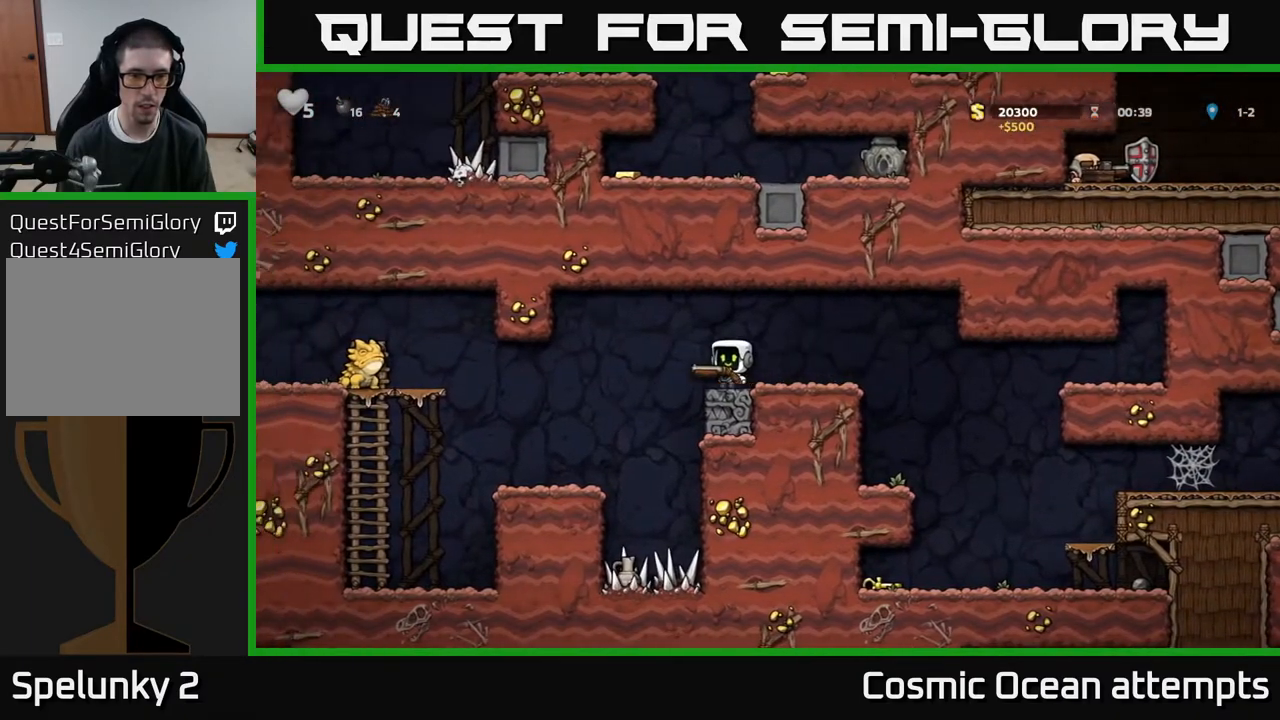
{"buttons": [], "right_stick": "center", "events": [[67, "X", "down"], [167, "DPAD_DOWN", "up"], [167, "X", "up"]]}
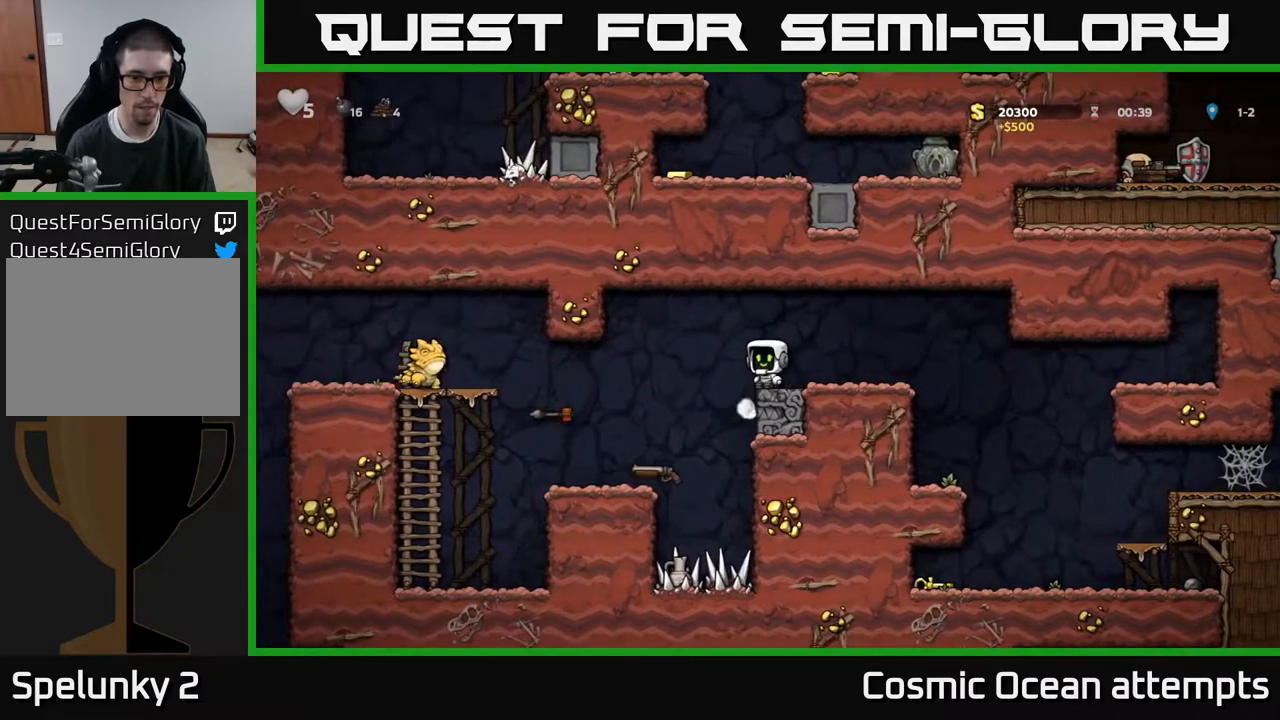
{"buttons": ["DPAD_RIGHT"], "right_stick": "center", "events": [[183, "DPAD_RIGHT", "down"], [417, "A", "down"], [500, "A", "up"]]}
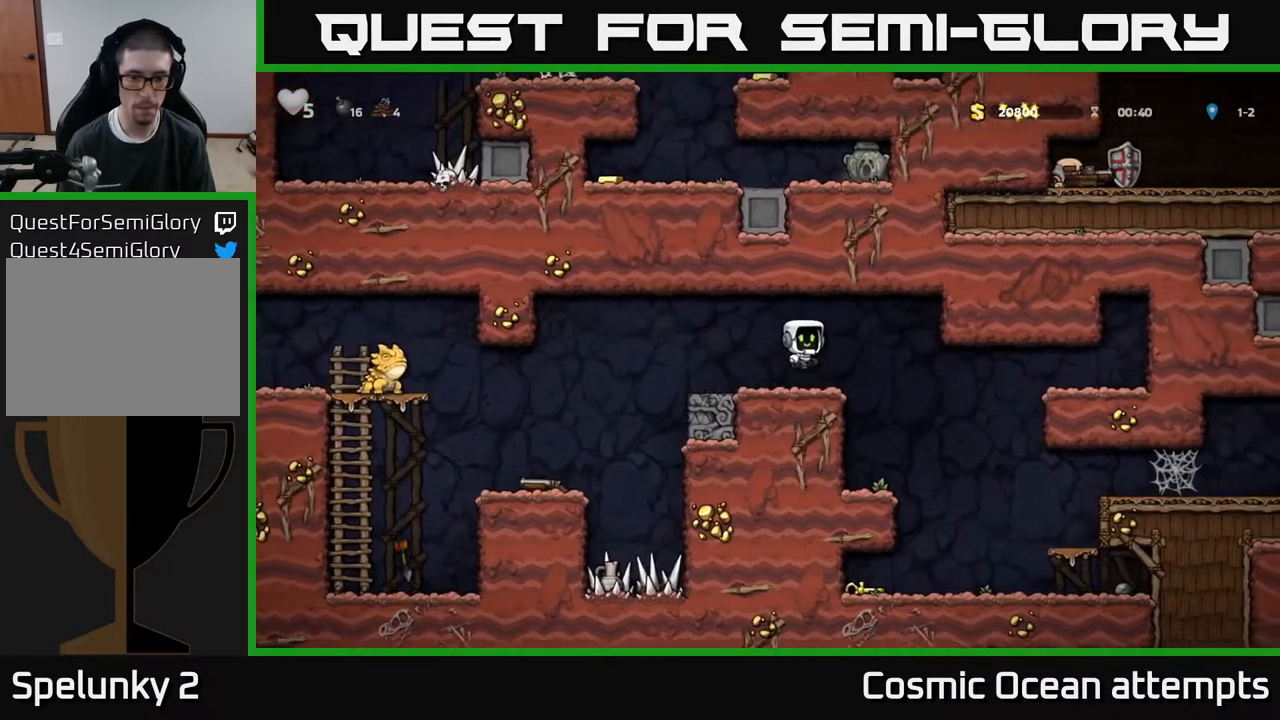
{"buttons": [], "right_stick": "center", "events": [[200, "DPAD_RIGHT", "up"]]}
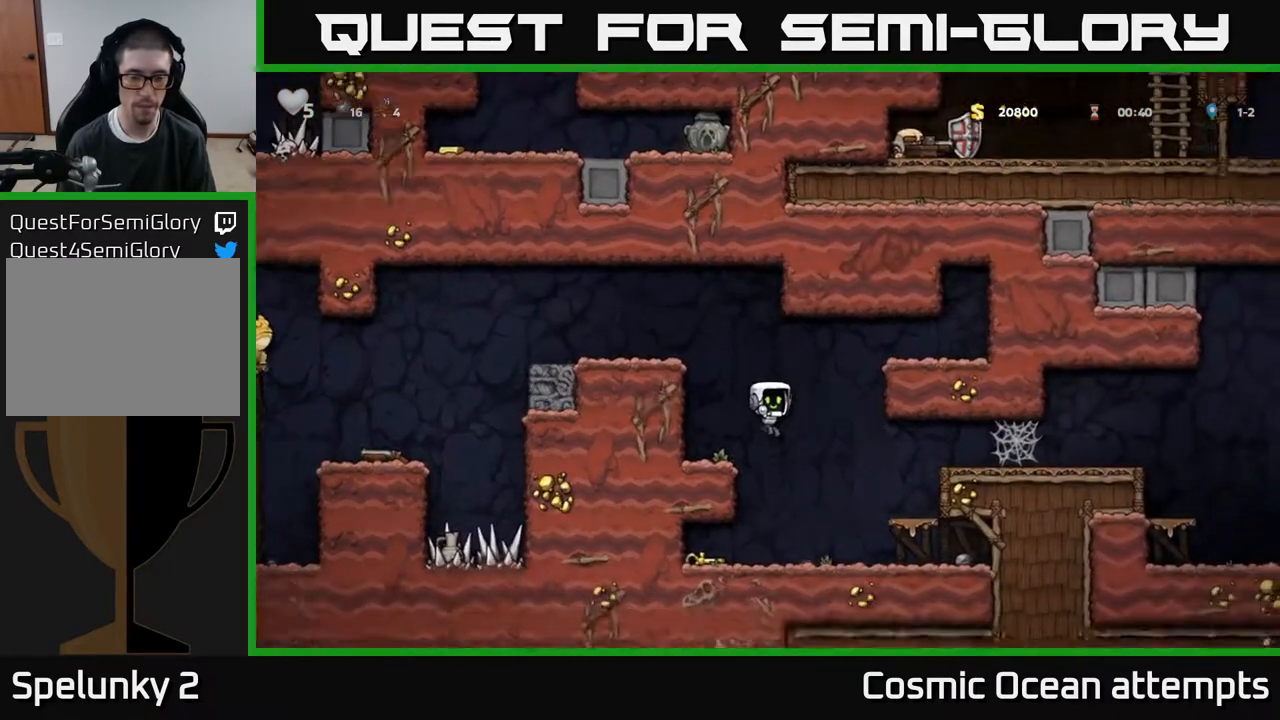
{"buttons": ["DPAD_RIGHT"], "right_stick": "center", "events": [[100, "DPAD_LEFT", "down"], [250, "DPAD_DOWN", "down"], [300, "DPAD_LEFT", "up"], [350, "X", "down"], [433, "DPAD_DOWN", "up"], [450, "X", "up"], [467, "DPAD_RIGHT", "down"]]}
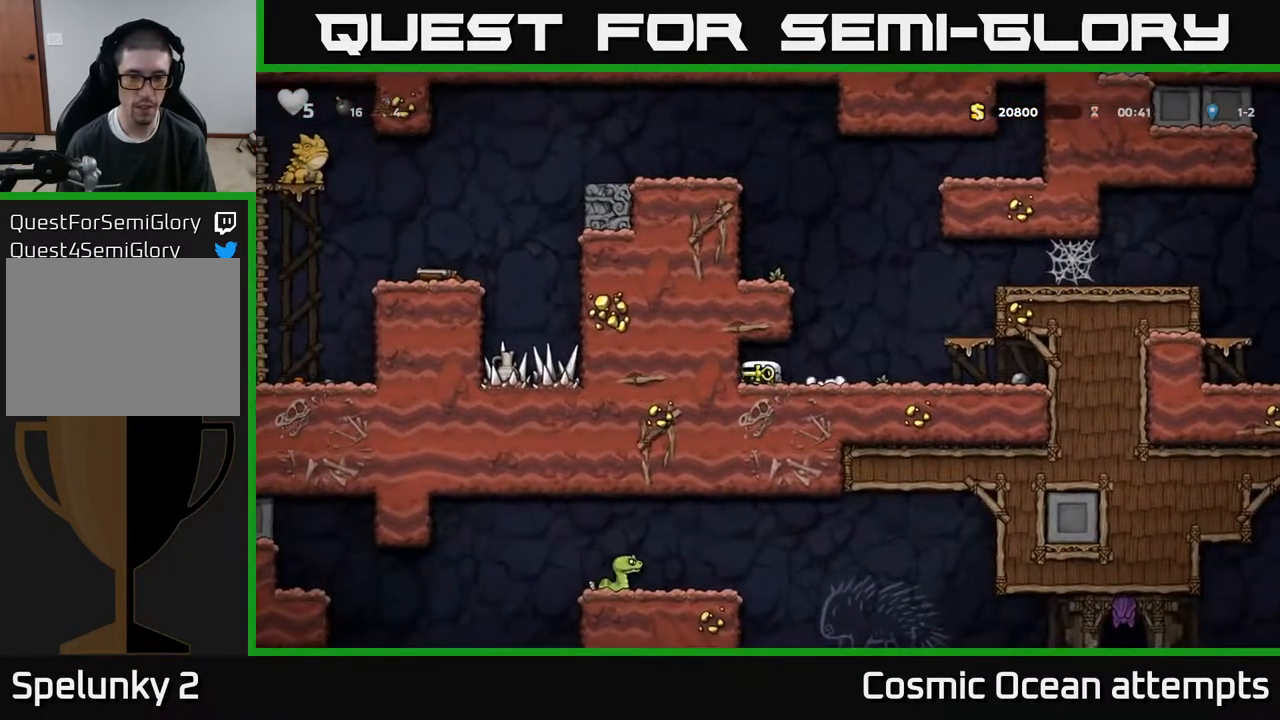
{"buttons": ["A", "DPAD_LEFT"], "right_stick": "center", "events": [[117, "A", "down"], [133, "DPAD_RIGHT", "up"], [183, "DPAD_LEFT", "down"], [317, "A", "up"], [433, "A", "down"]]}
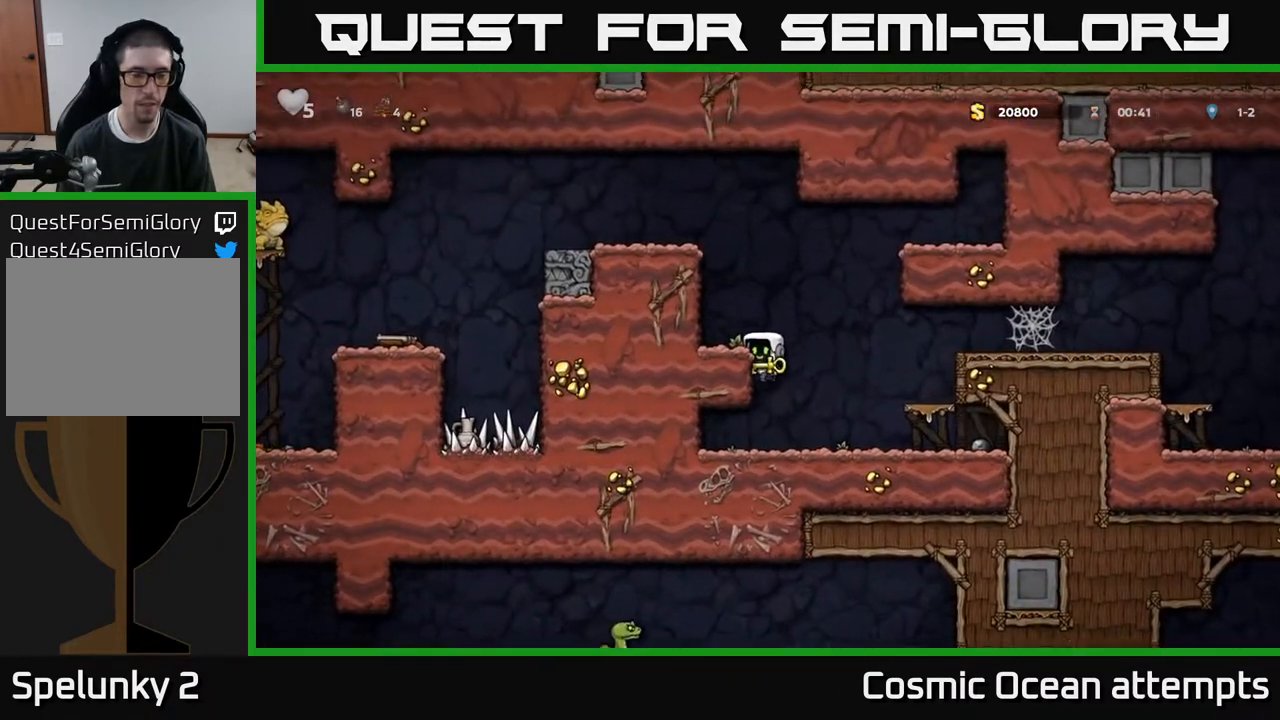
{"buttons": ["DPAD_LEFT"], "right_stick": "center", "events": [[50, "A", "up"], [267, "A", "down"], [267, "DPAD_LEFT", "up"], [433, "DPAD_LEFT", "down"], [450, "A", "up"]]}
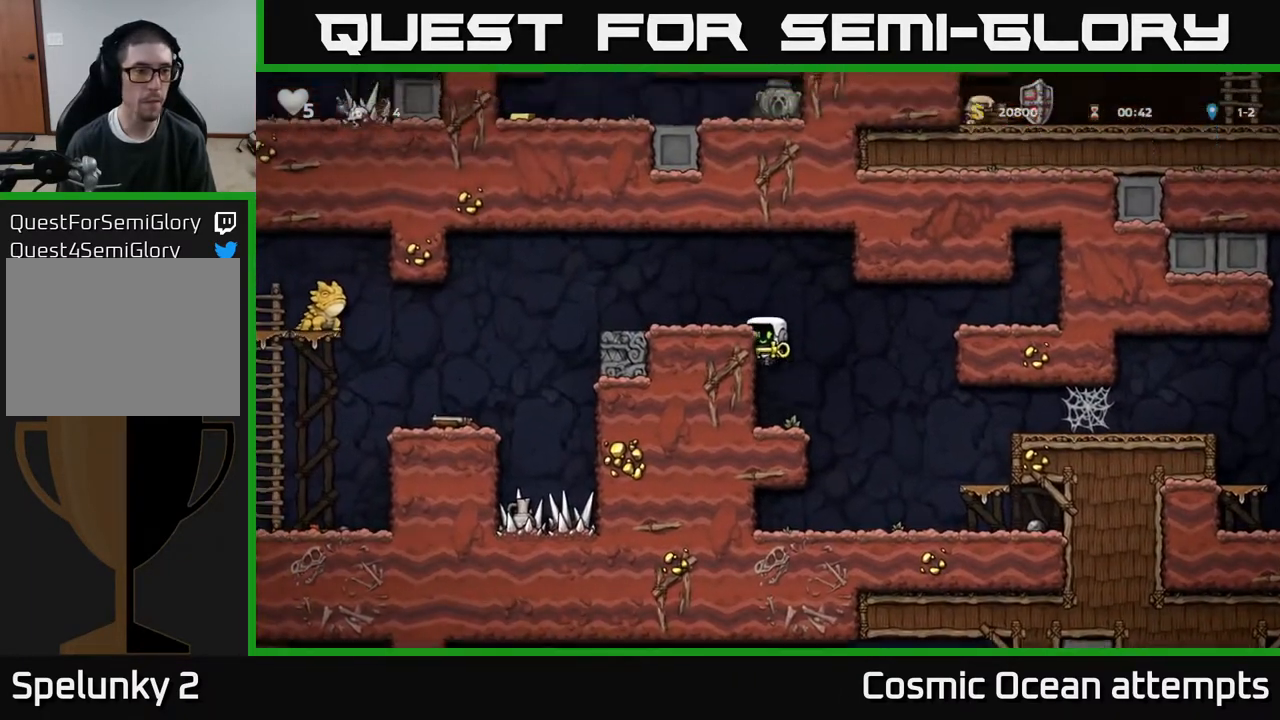
{"buttons": ["DPAD_LEFT"], "right_stick": "center", "events": [[150, "A", "down"], [267, "A", "up"]]}
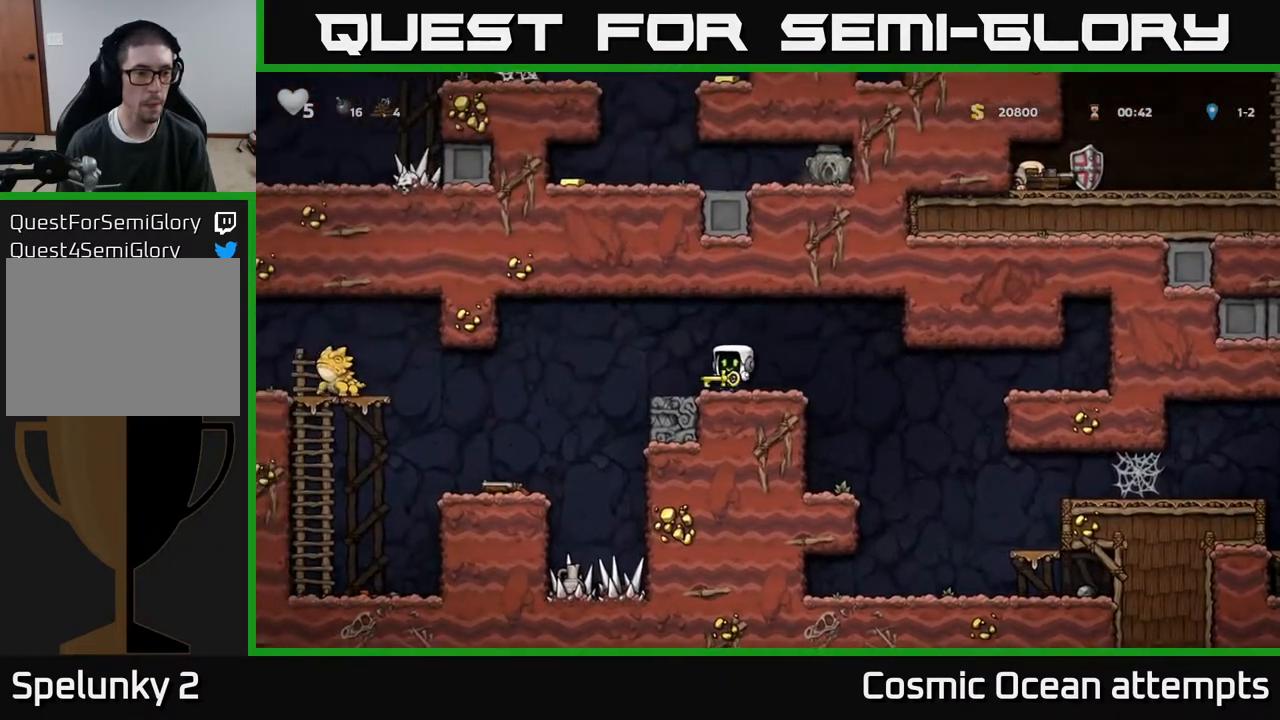
{"buttons": [], "right_stick": "center", "events": [[50, "A", "down"], [117, "A", "up"], [450, "DPAD_LEFT", "up"]]}
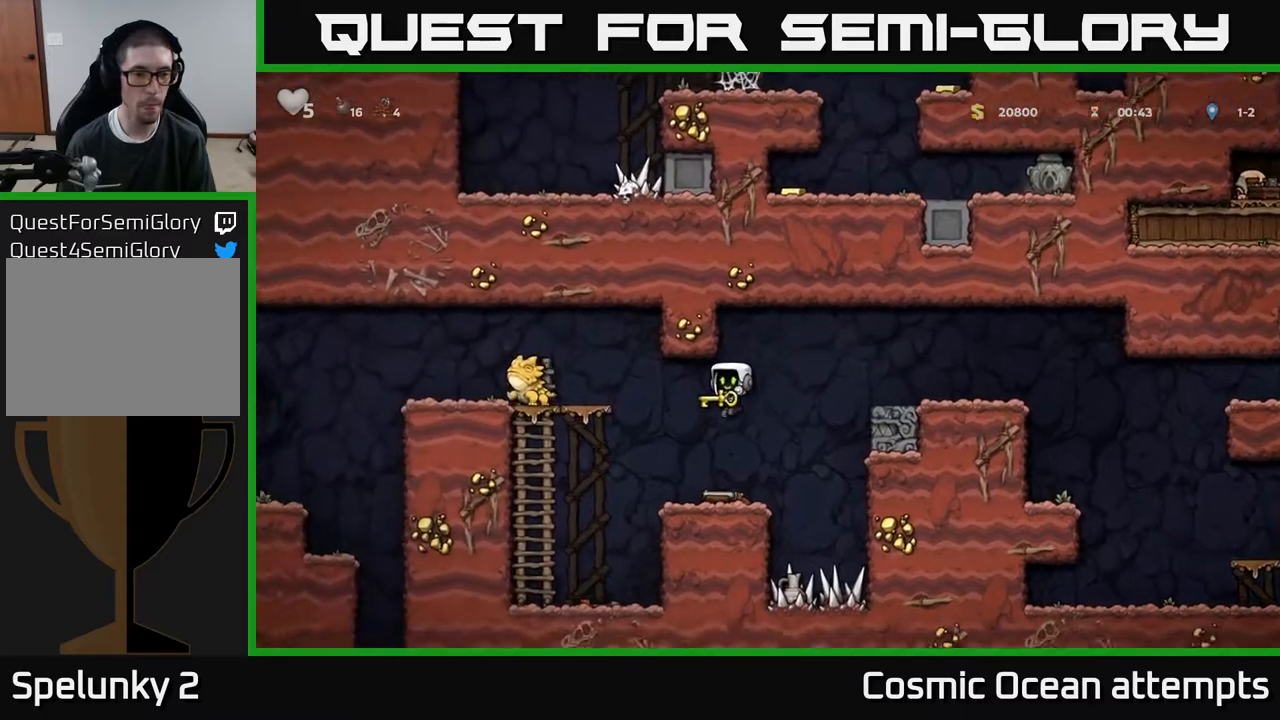
{"buttons": [], "right_stick": "center", "events": [[233, "A", "down"], [367, "A", "up"], [433, "X", "down"], [500, "X", "up"]]}
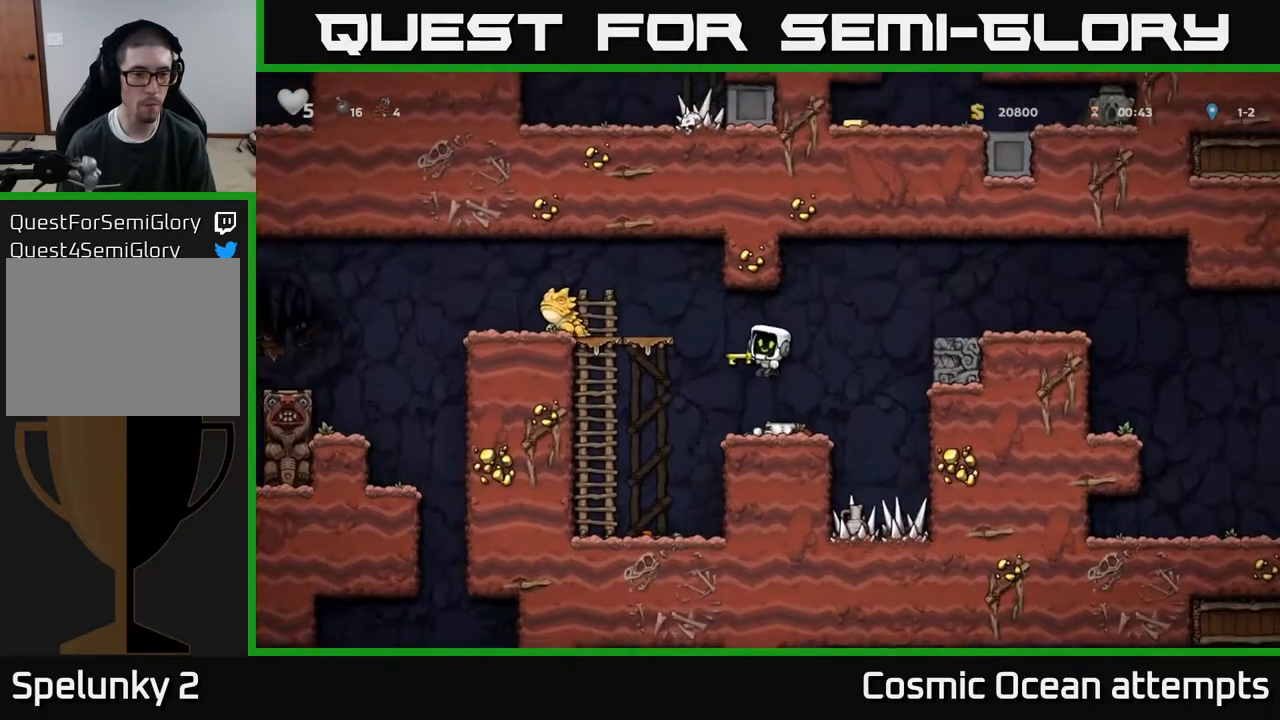
{"buttons": [], "right_stick": "center", "events": []}
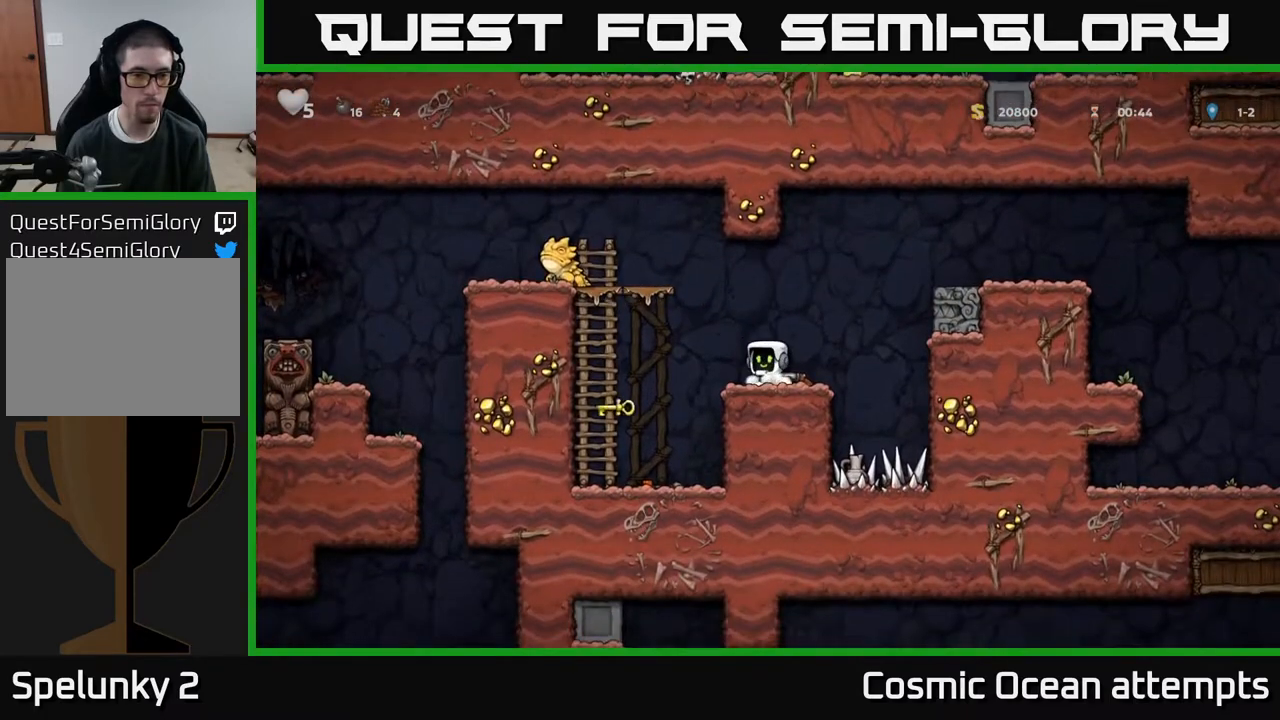
{"buttons": ["A"], "right_stick": "center", "events": [[117, "DPAD_DOWN", "down"], [200, "X", "down"], [300, "DPAD_DOWN", "up"], [317, "X", "up"], [417, "A", "down"]]}
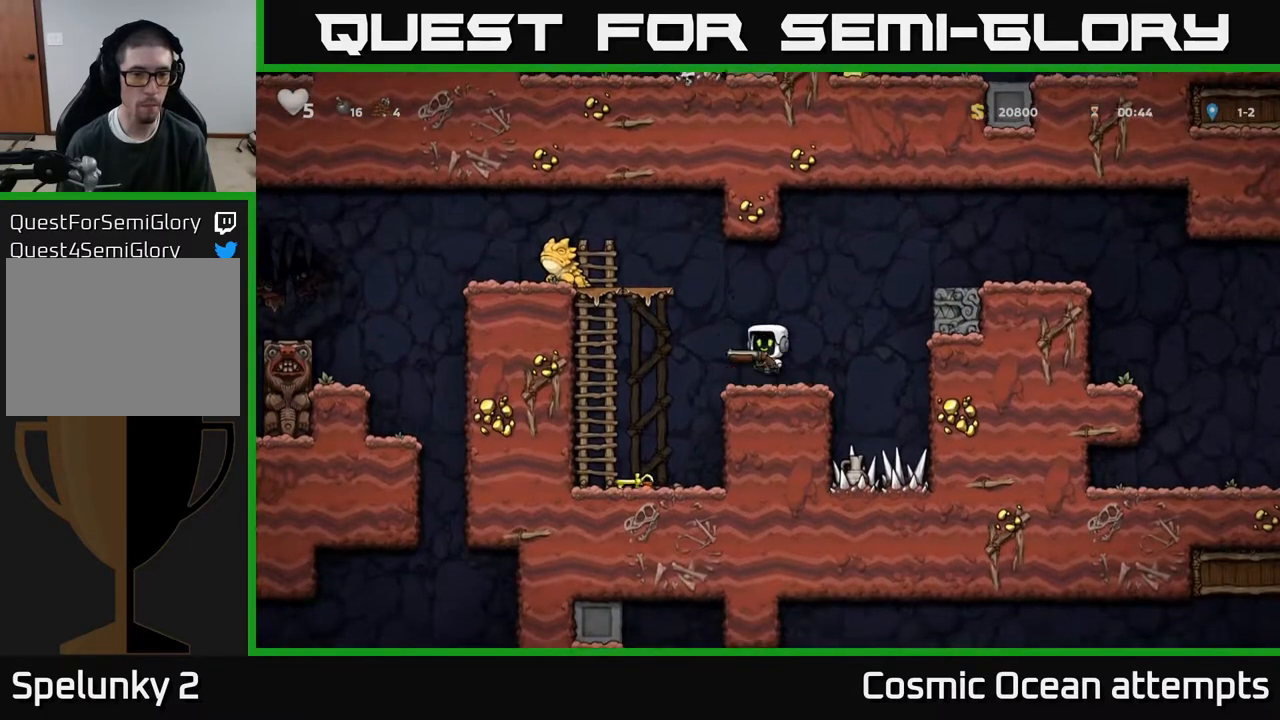
{"buttons": ["DPAD_LEFT"], "right_stick": "center", "events": [[250, "X", "down"], [317, "A", "up"], [317, "DPAD_LEFT", "down"], [383, "X", "up"]]}
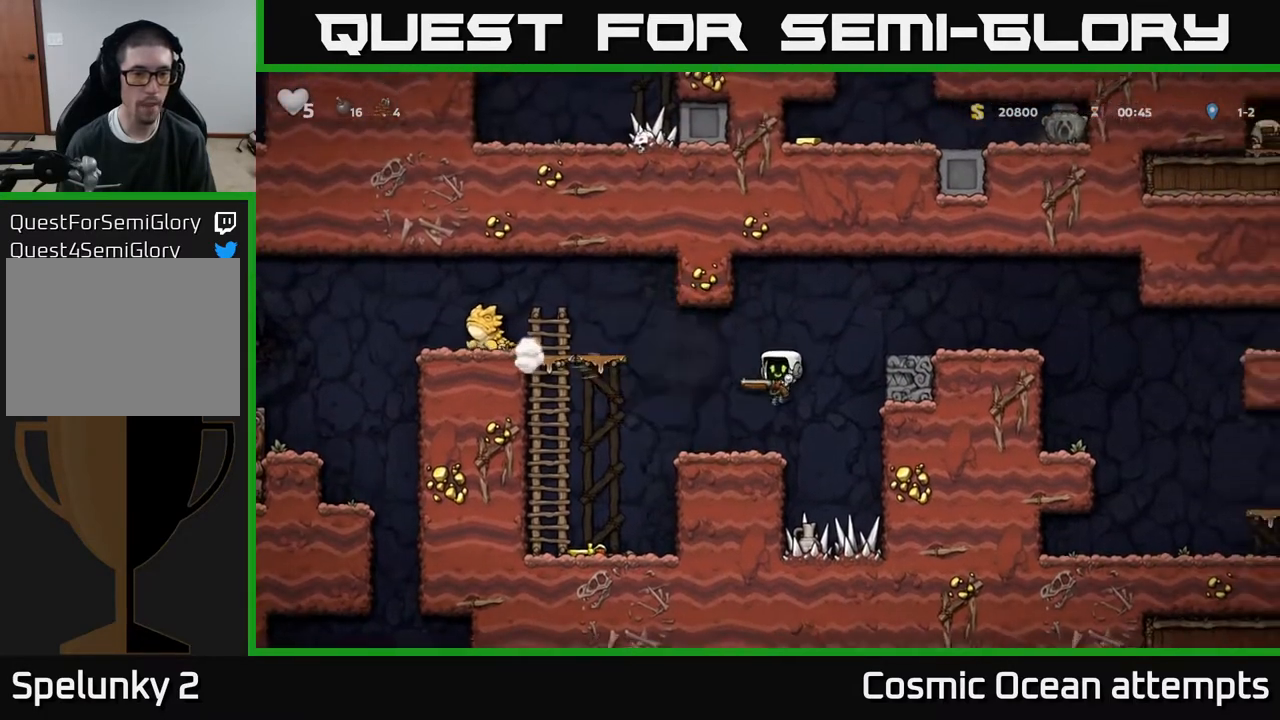
{"buttons": ["A", "DPAD_LEFT"], "right_stick": "center", "events": [[33, "DPAD_LEFT", "up"], [350, "DPAD_LEFT", "down"], [417, "A", "down"]]}
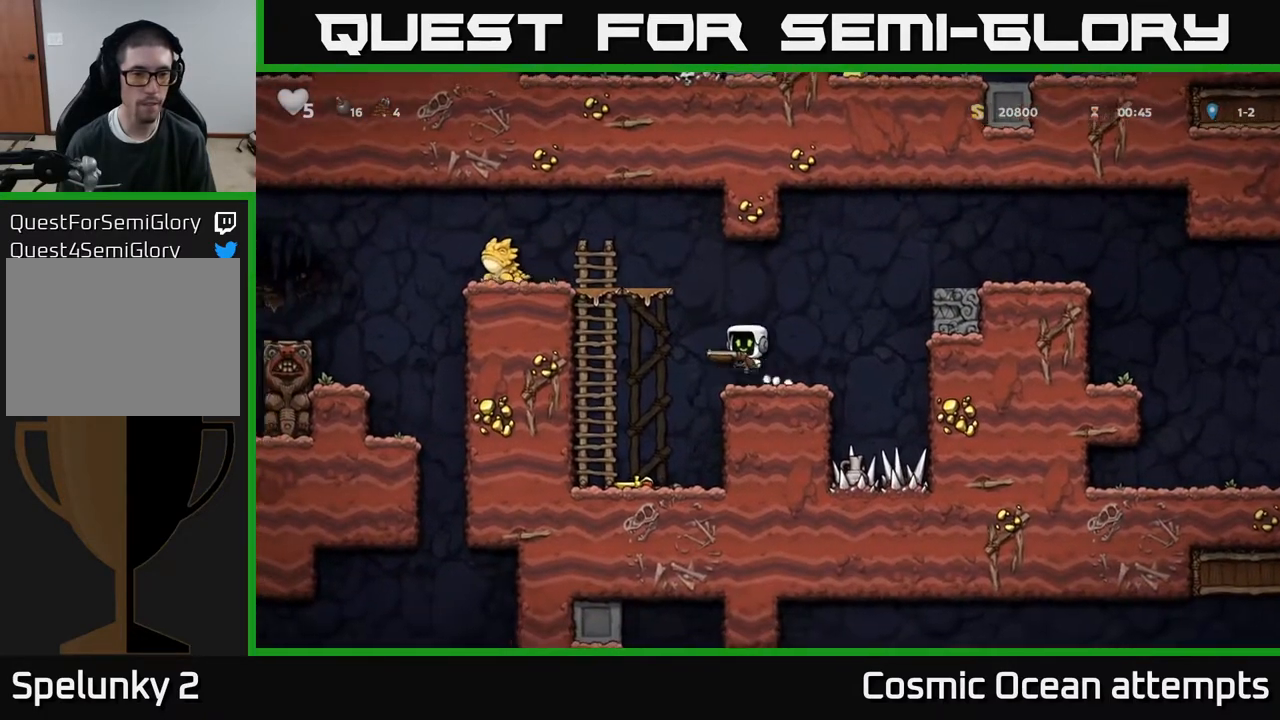
{"buttons": [], "right_stick": "center", "events": [[117, "A", "up"], [117, "DPAD_UP", "down"], [150, "DPAD_LEFT", "up"], [283, "DPAD_LEFT", "down"], [317, "DPAD_UP", "up"], [350, "DPAD_LEFT", "up"]]}
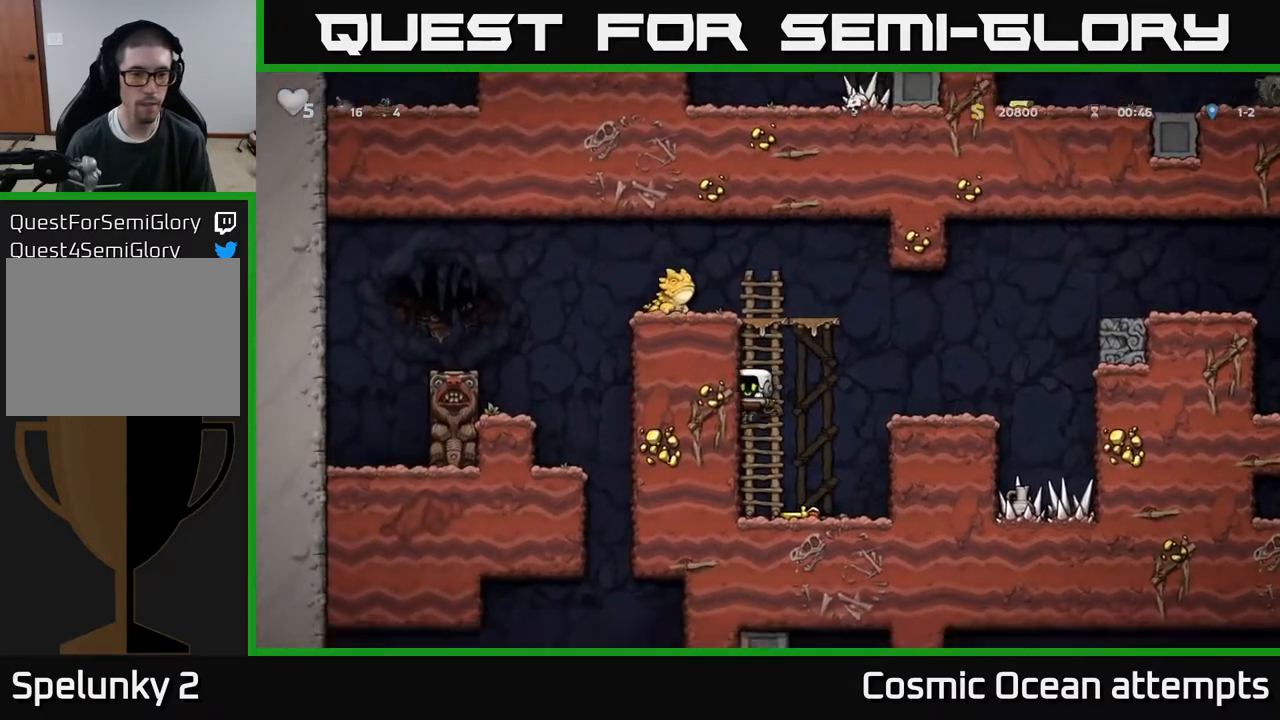
{"buttons": ["DPAD_UP"], "right_stick": "center", "events": [[250, "DPAD_UP", "down"]]}
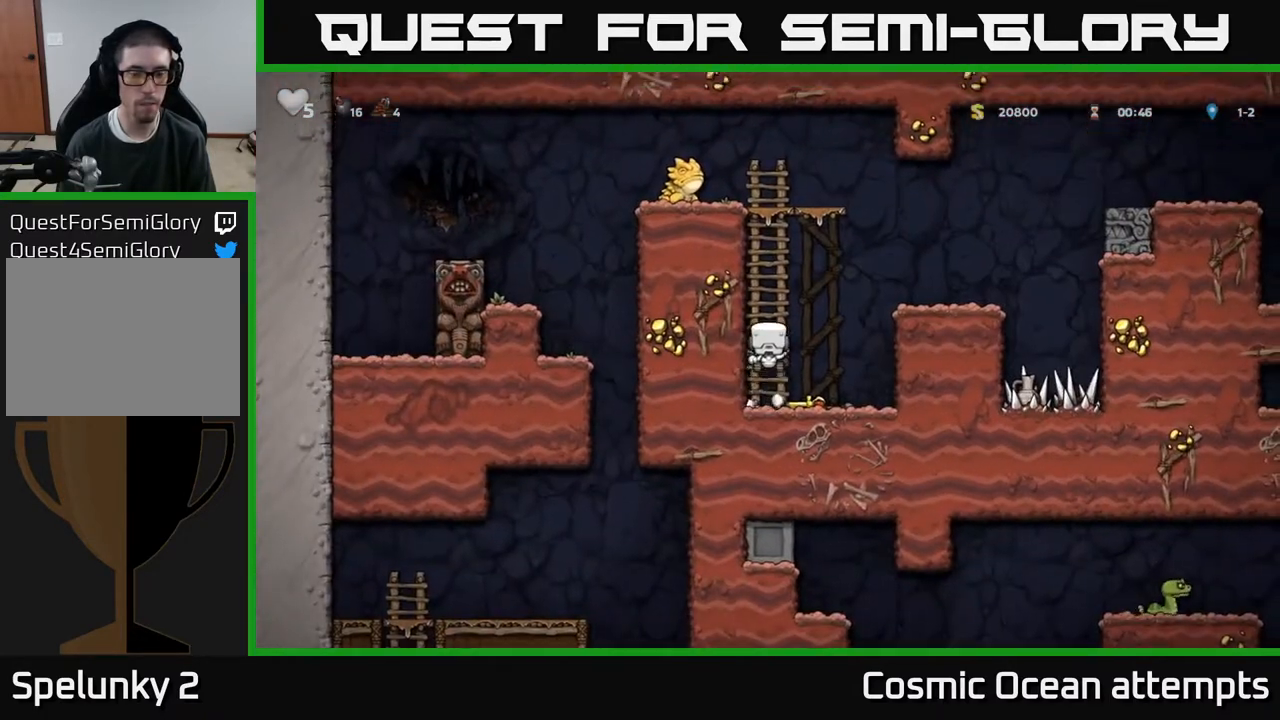
{"buttons": [], "right_stick": "center", "events": [[350, "DPAD_UP", "up"]]}